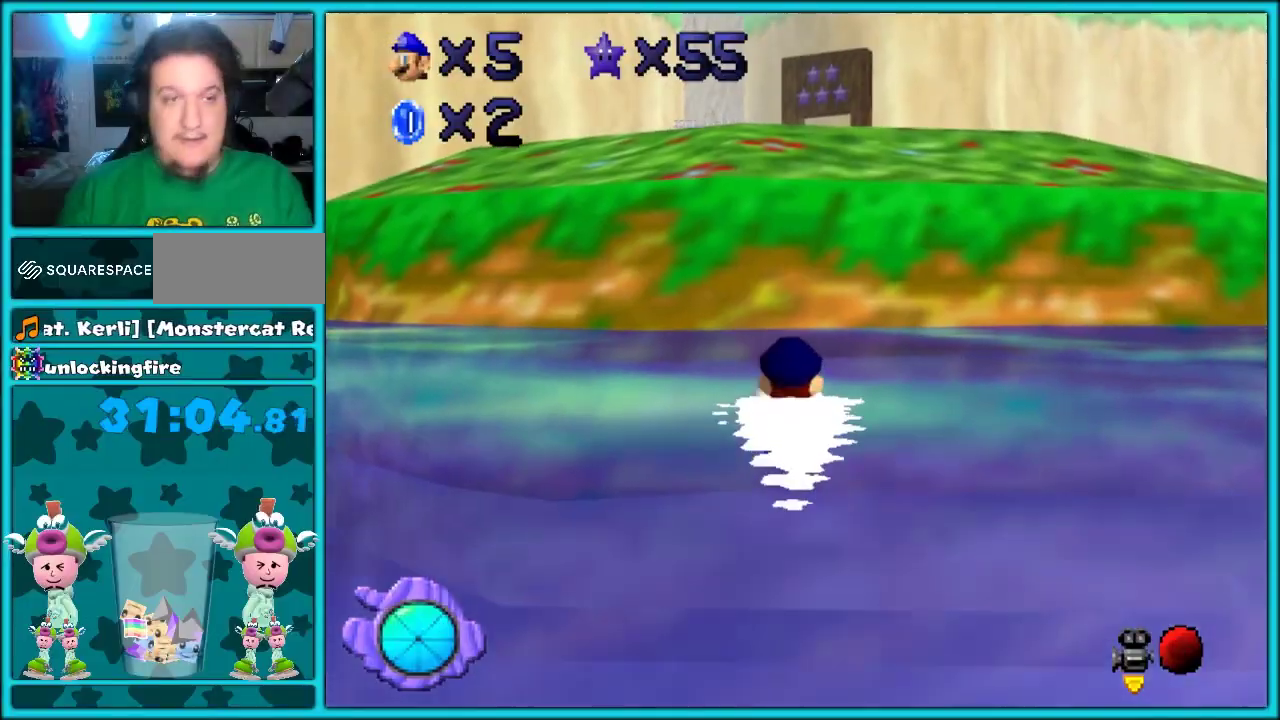
Gameplay with a controller (Nintendo layout); each line is a JSON object with the inputs held at the frame after it. "events" lists button and stick changes between this image and that frame as [ms after this image, input, new state], when the widget could be followed in between. This overlay highlights the sticks when they move; stick clicks (L3) are not distinguishable. Not read: C_DOWN C_LEFT C_RIGHT C_UP L3 R3 START.
{"buttons": [], "left_stick": "right", "events": [[184, "left_stick", "right"], [284, "A", "up"]]}
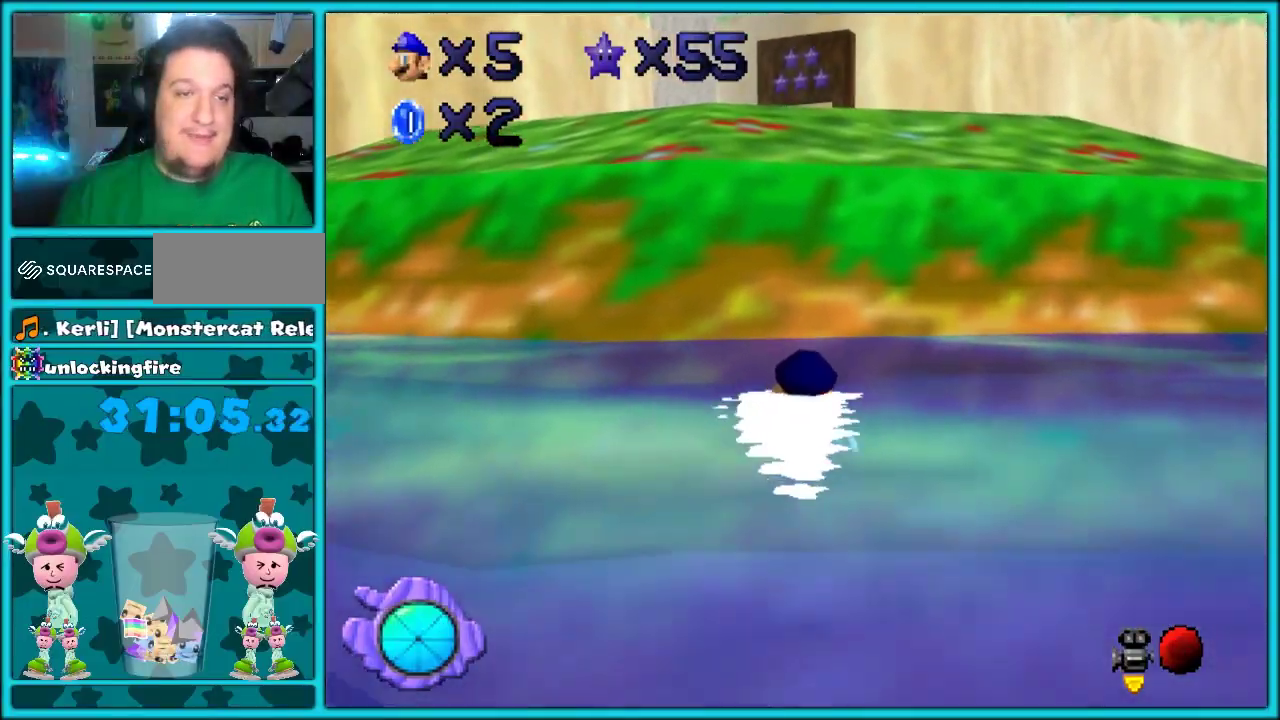
{"buttons": [], "left_stick": "down", "events": [[33, "A", "down"], [83, "left_stick", "center"], [400, "A", "up"], [467, "left_stick", "down"]]}
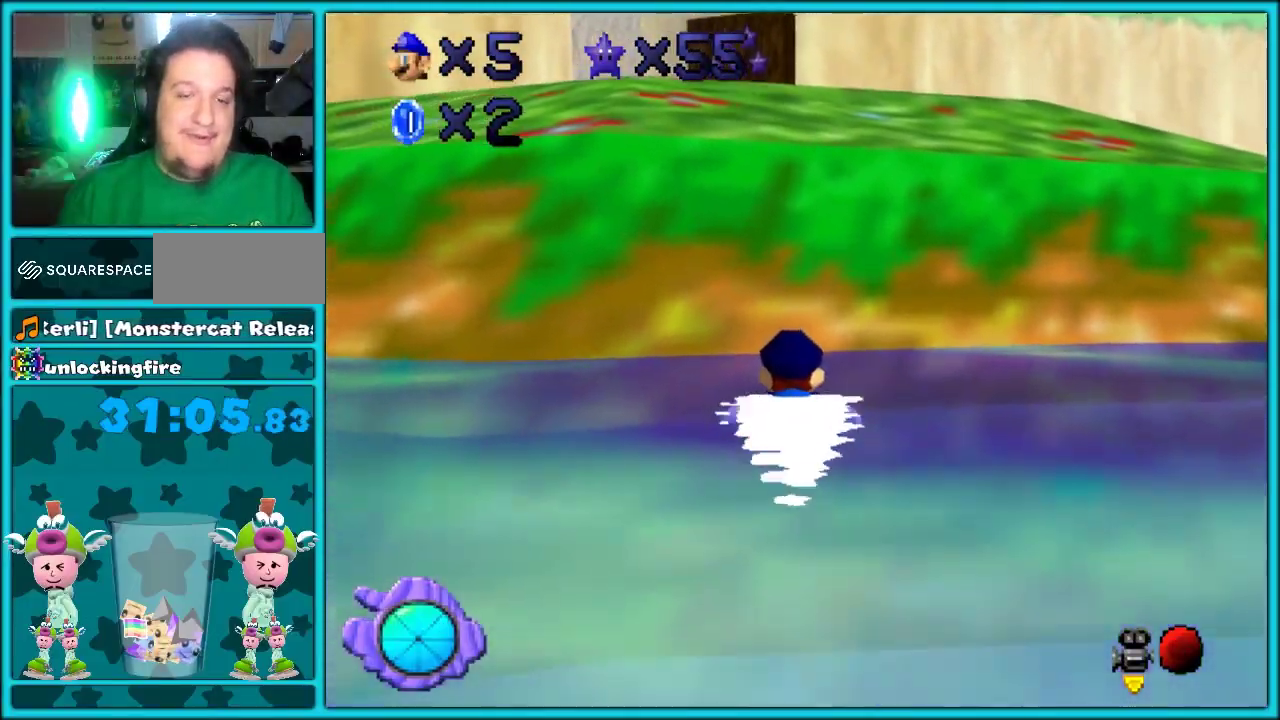
{"buttons": [], "left_stick": "up", "events": [[50, "A", "down"], [234, "left_stick", "center"], [350, "left_stick", "up"], [384, "A", "up"]]}
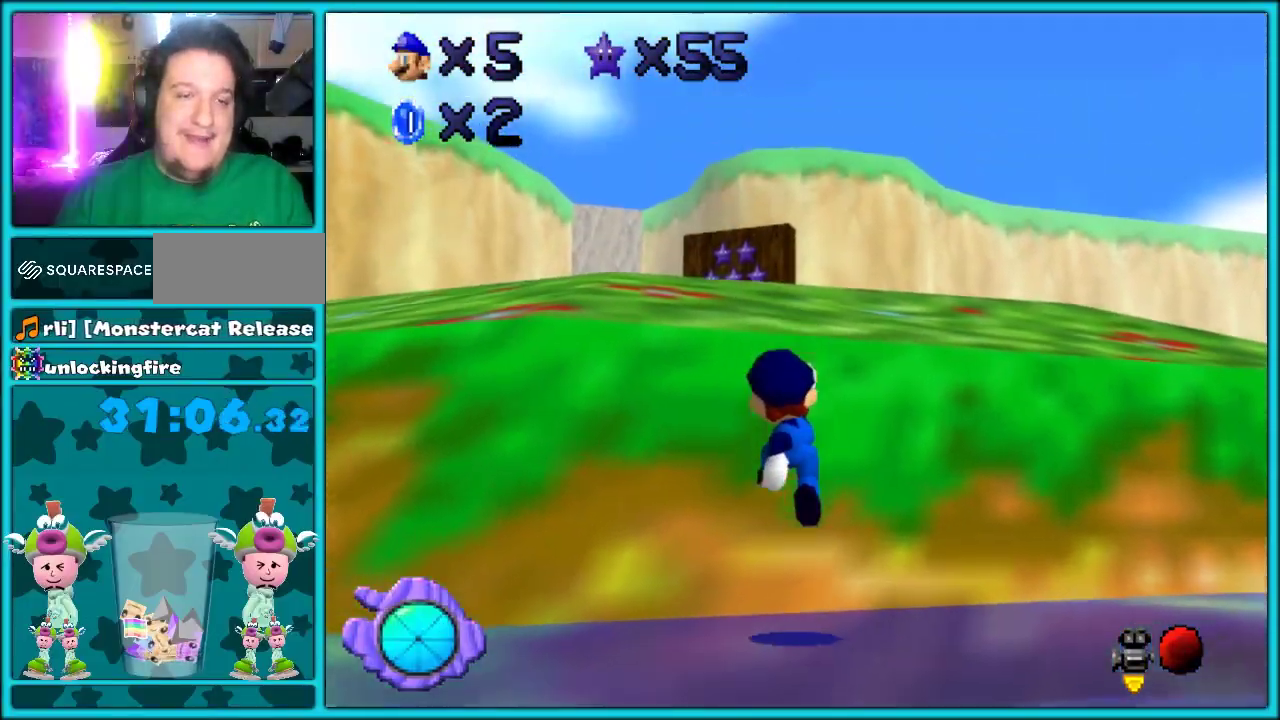
{"buttons": ["A"], "left_stick": "up", "events": [[233, "A", "down"]]}
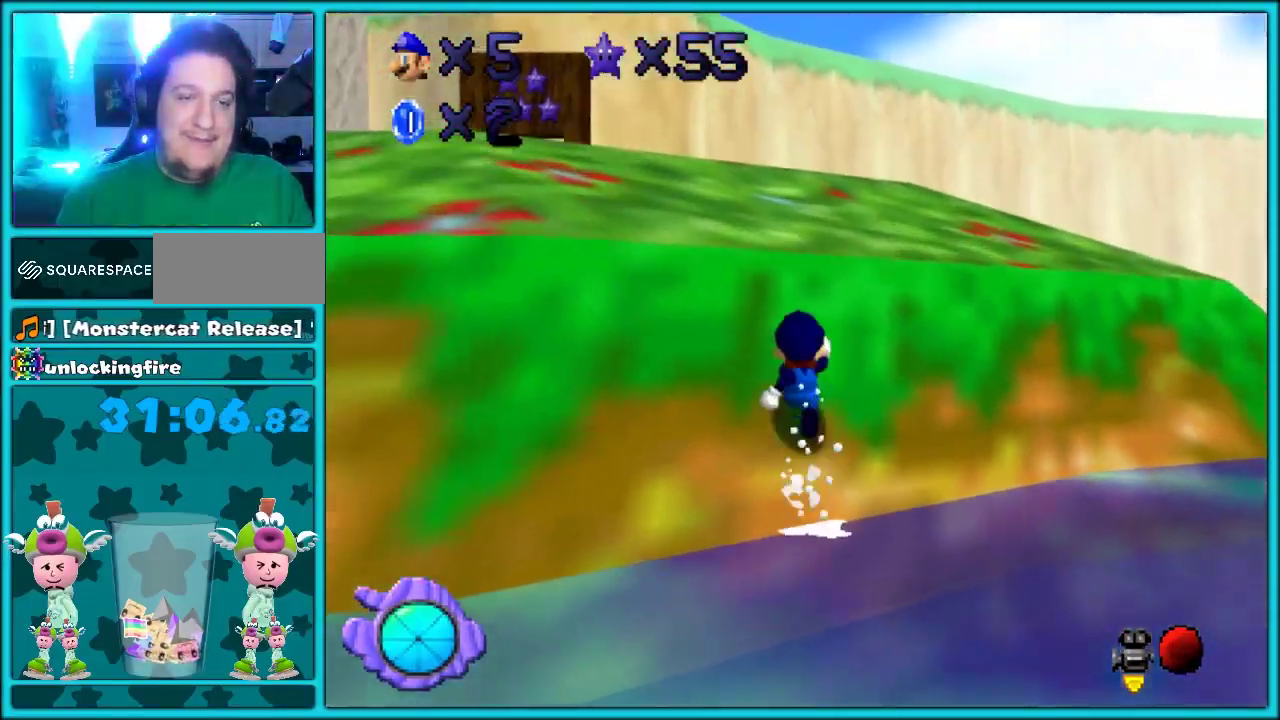
{"buttons": [], "left_stick": "up"}